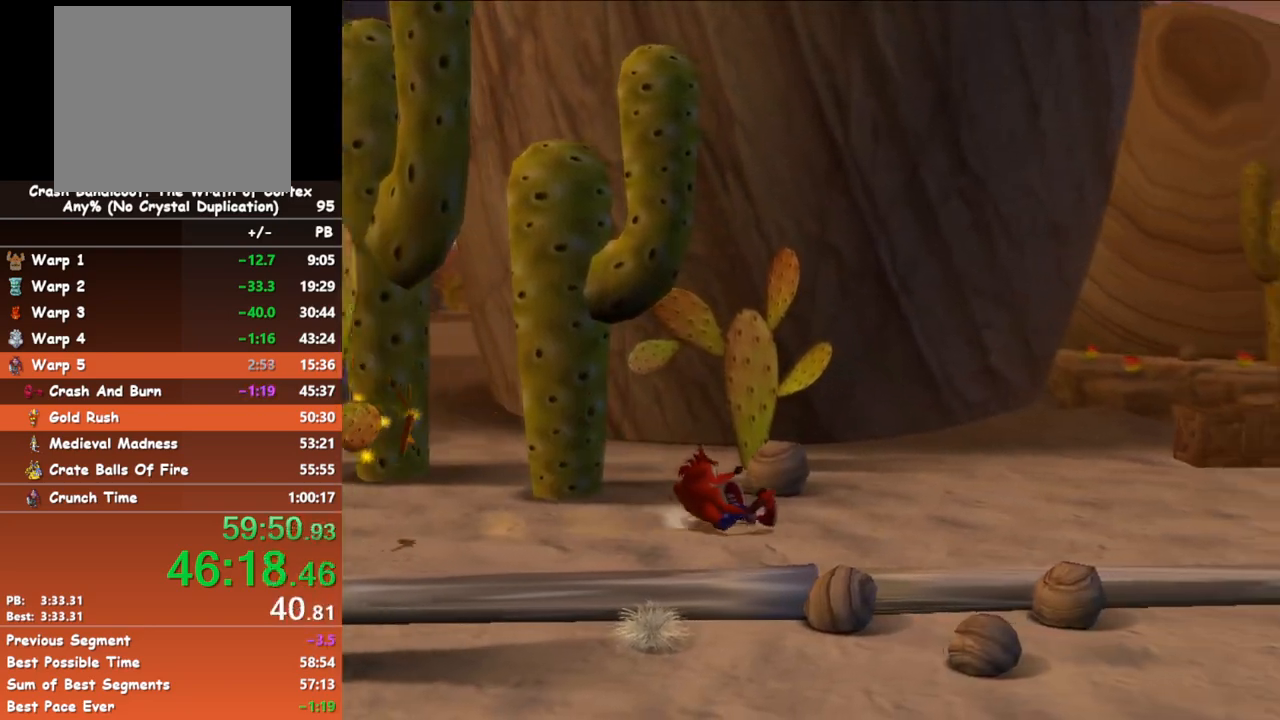
Gameplay with a controller (Xbox layout); each line is a JSON object with the inputs held at the frame after it. "button_events" lists button changes between this image and that frame as [ms after this image, input, new state], when the widget could be followed in between (sticks are given only as held states). Not read: R3 right_stick.
{"buttons": [], "left_stick": "up-right", "button_events": [[183, "B", "down"], [317, "B", "up"]]}
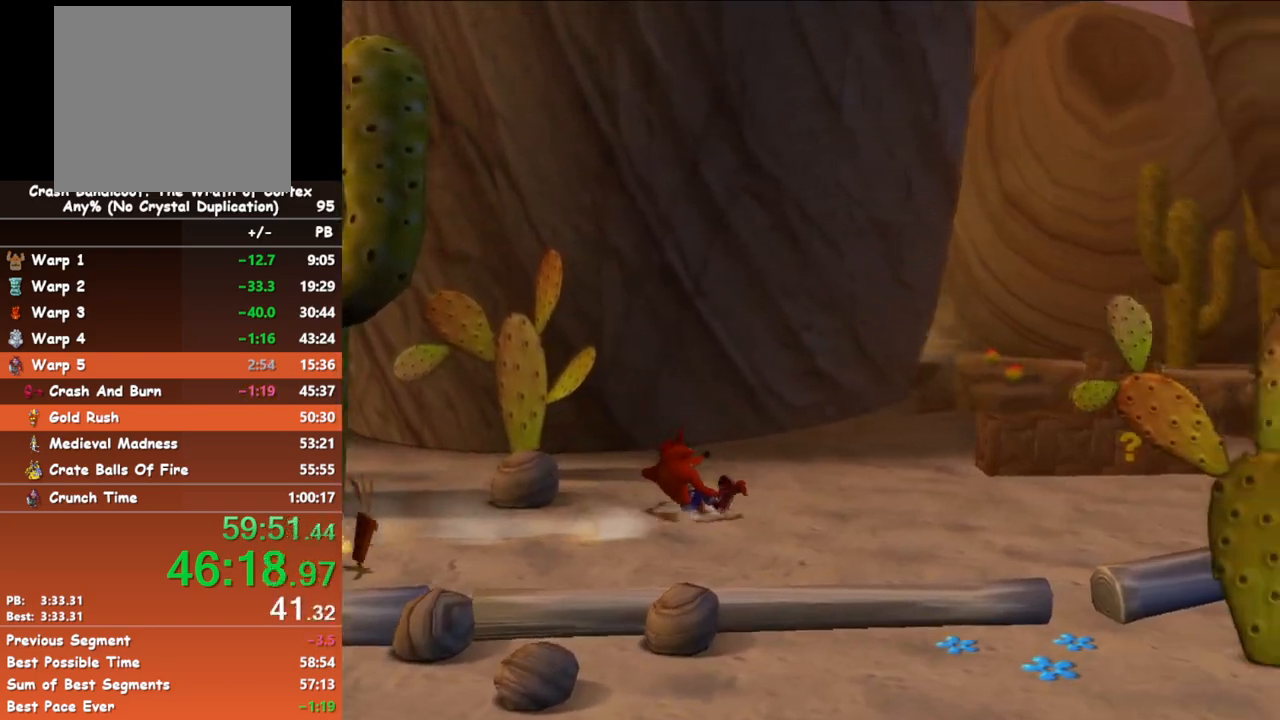
{"buttons": [], "left_stick": "up-right"}
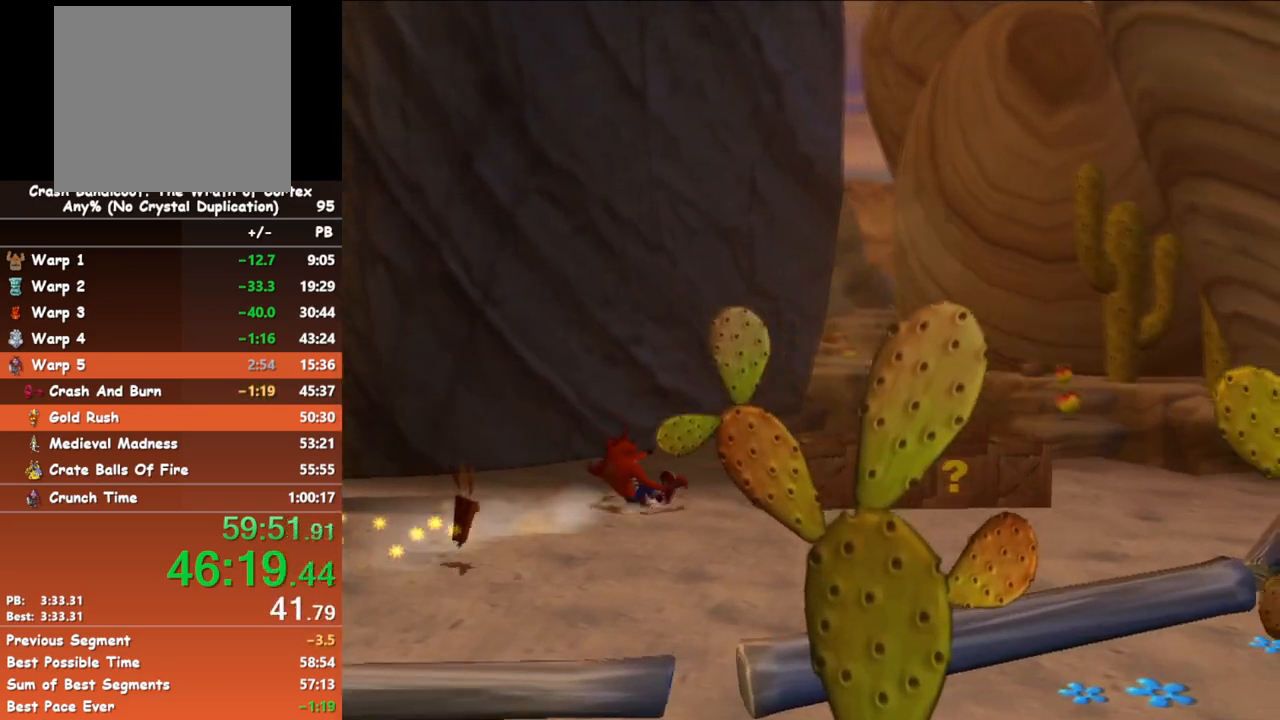
{"buttons": [], "left_stick": "up-right"}
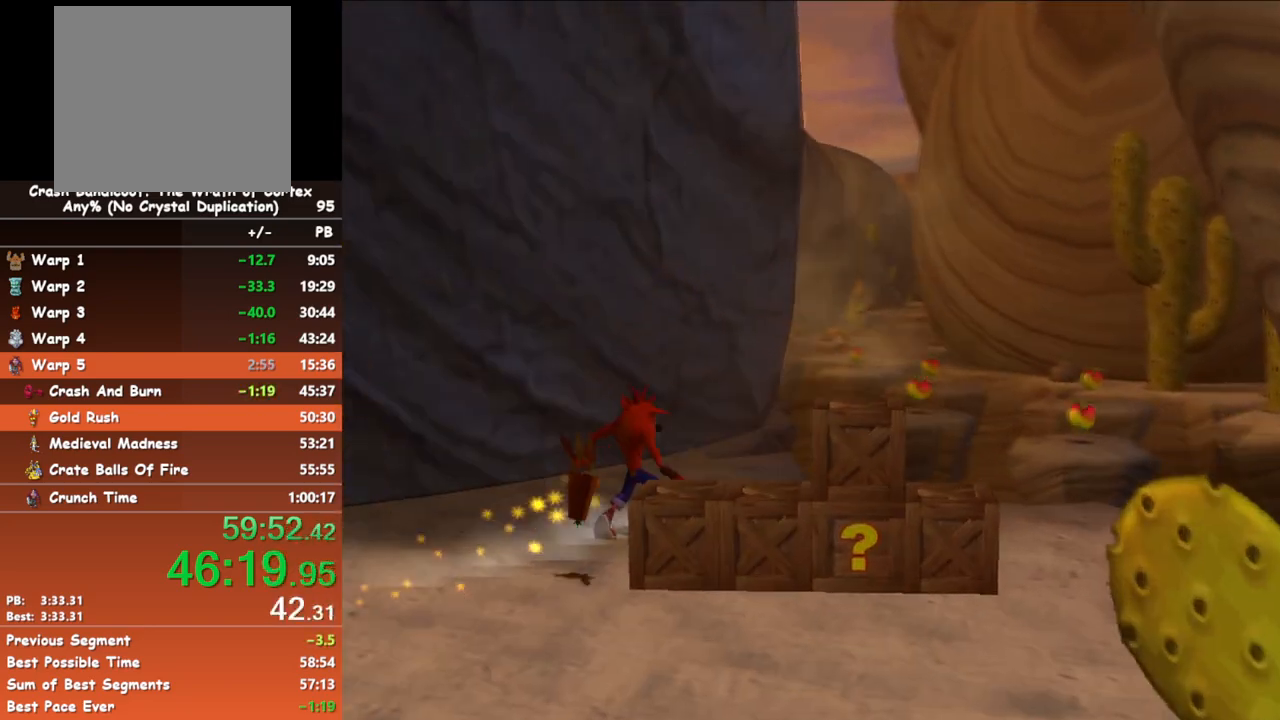
{"buttons": [], "left_stick": "up", "button_events": []}
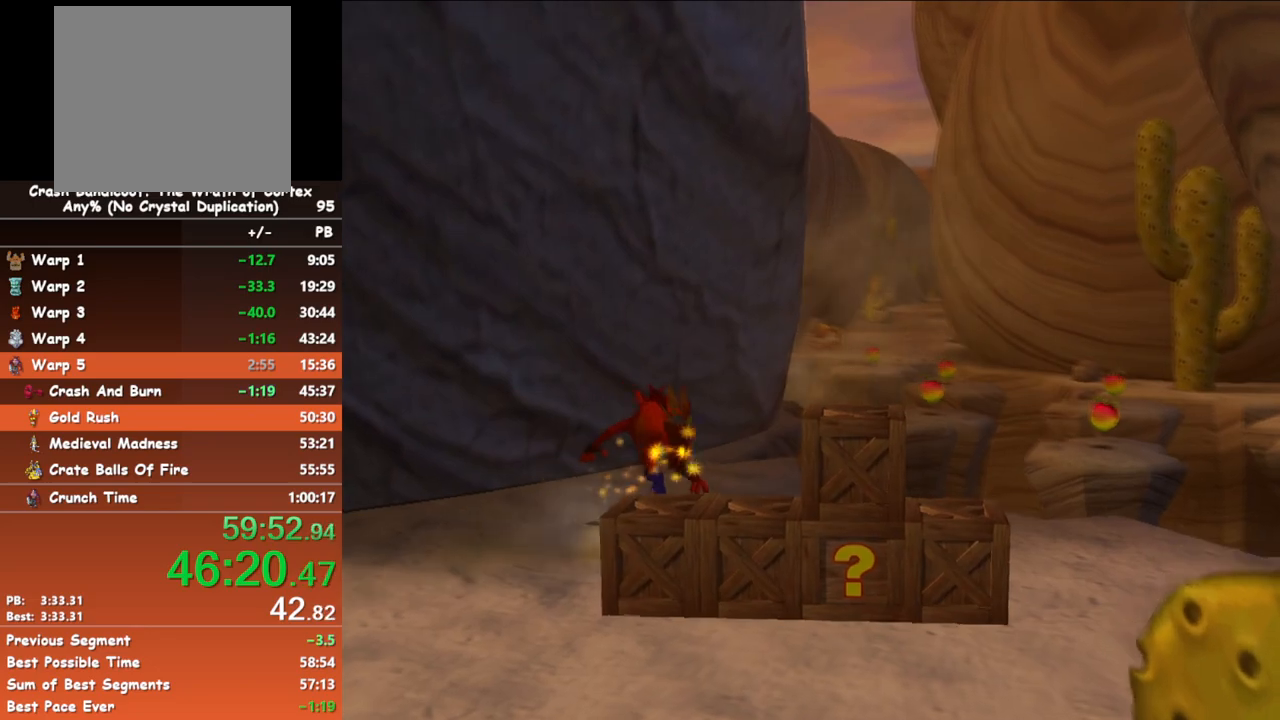
{"buttons": [], "left_stick": "up", "button_events": []}
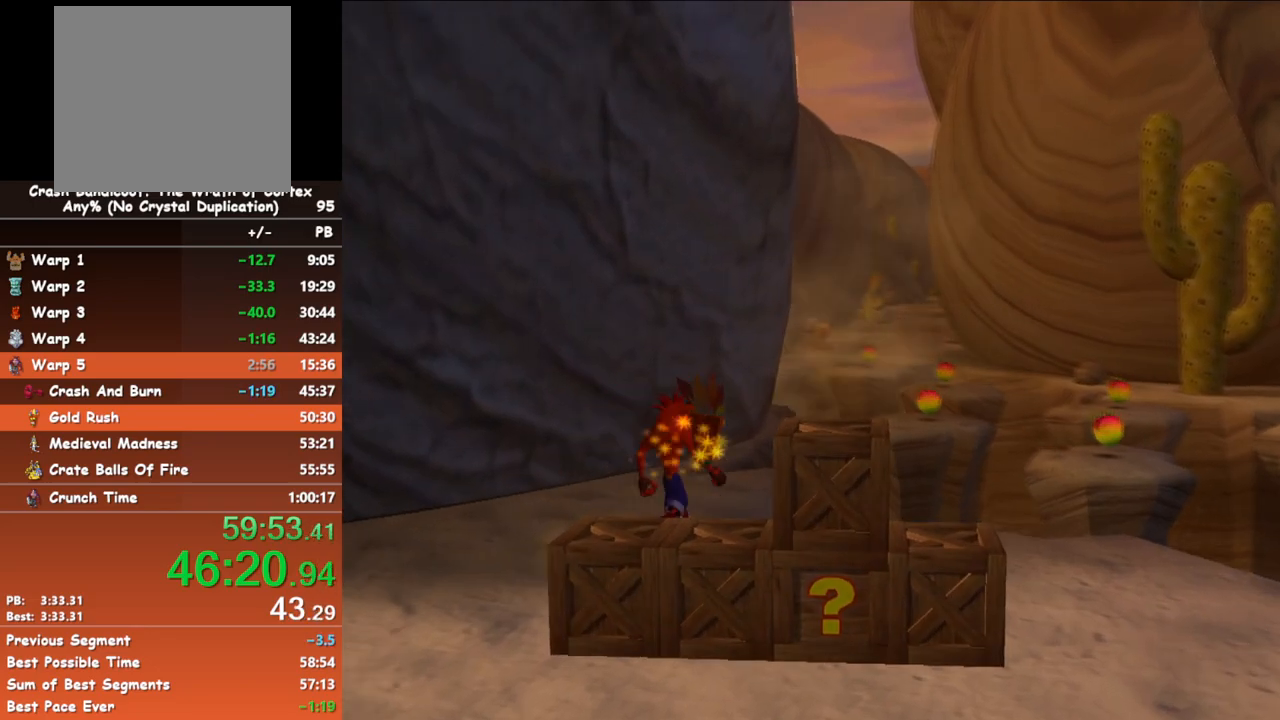
{"buttons": [], "left_stick": "up-right", "button_events": [[83, "B", "down"], [300, "A", "down"], [317, "B", "up"], [450, "A", "up"]]}
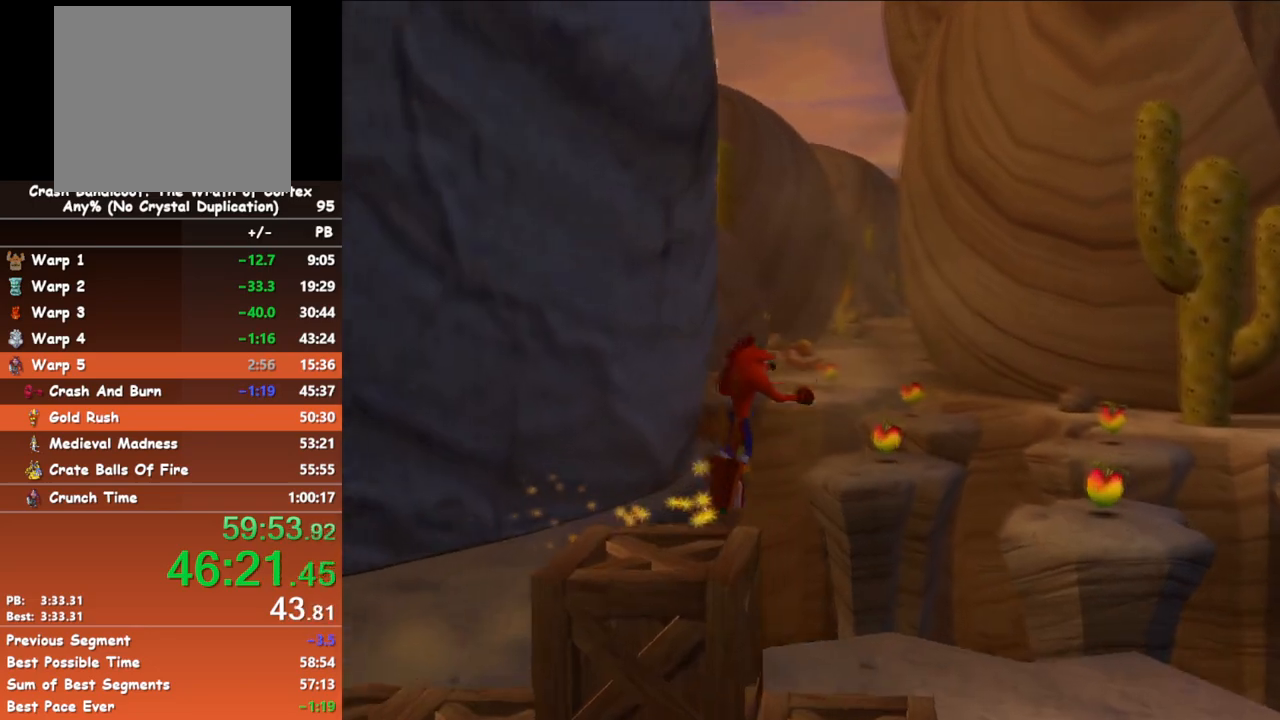
{"buttons": [], "left_stick": "up", "button_events": []}
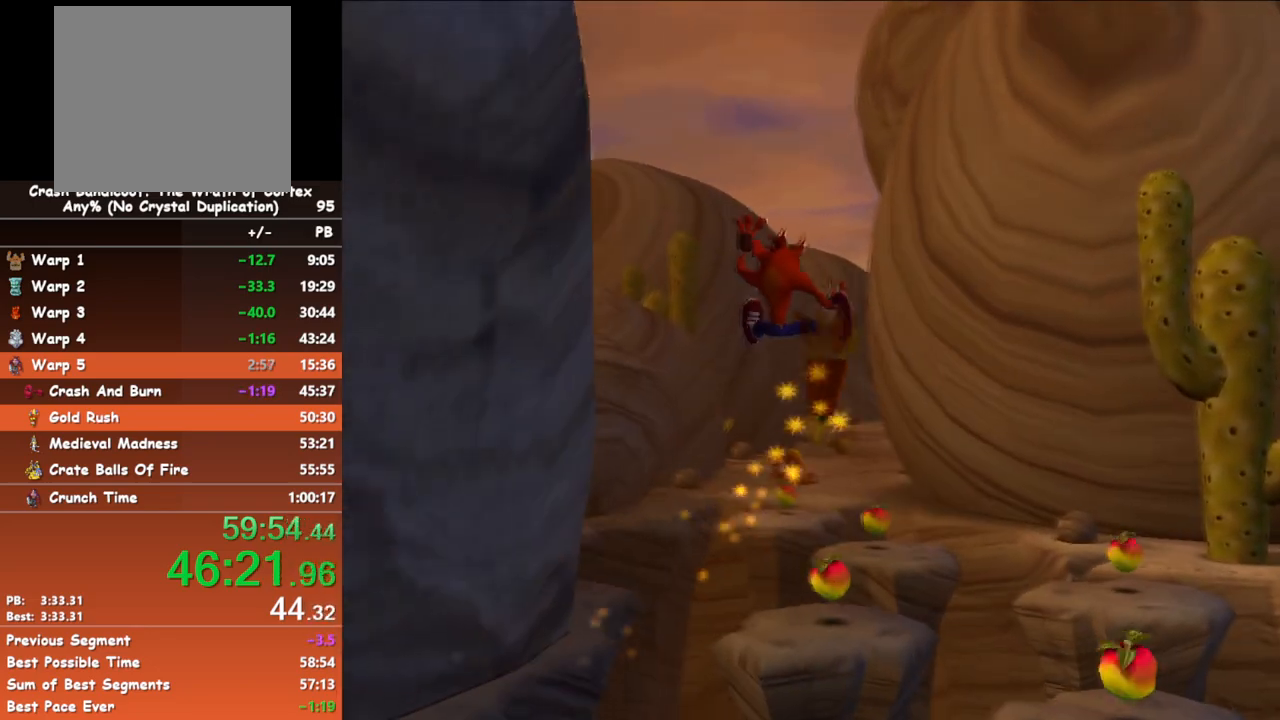
{"buttons": ["A"], "left_stick": "up", "button_events": [[417, "A", "down"]]}
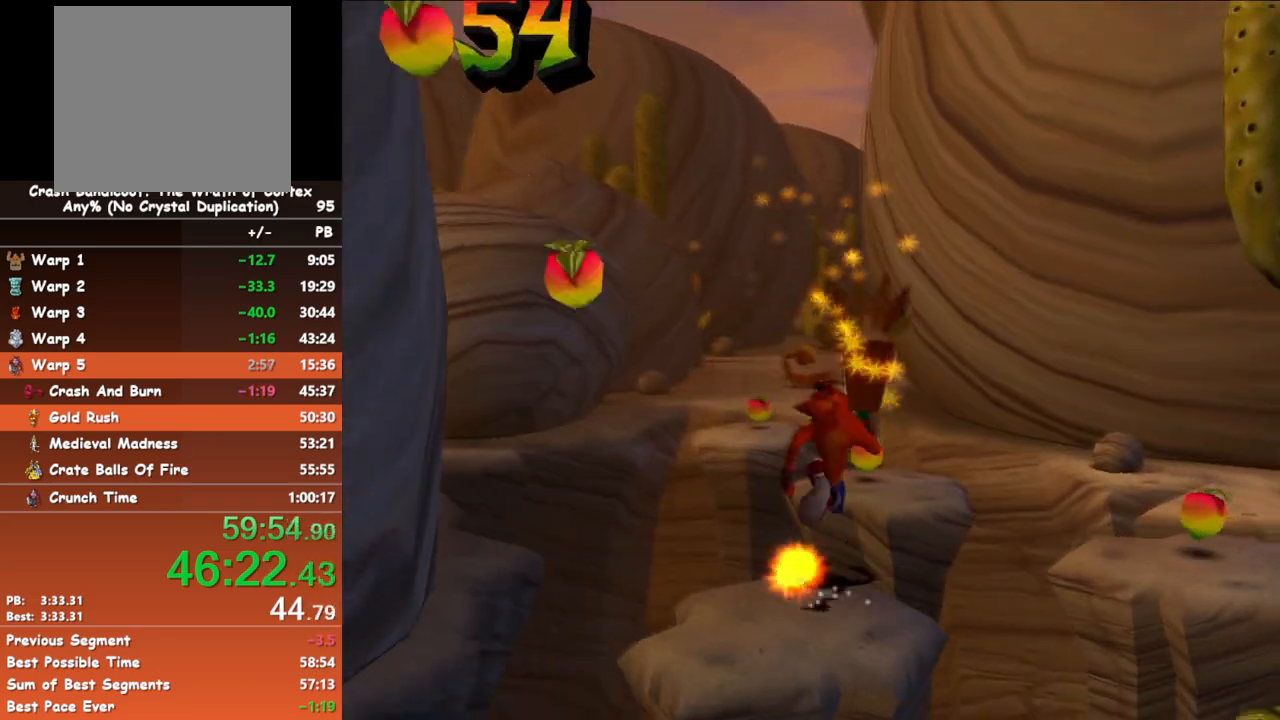
{"buttons": [], "left_stick": "up", "button_events": [[117, "A", "up"]]}
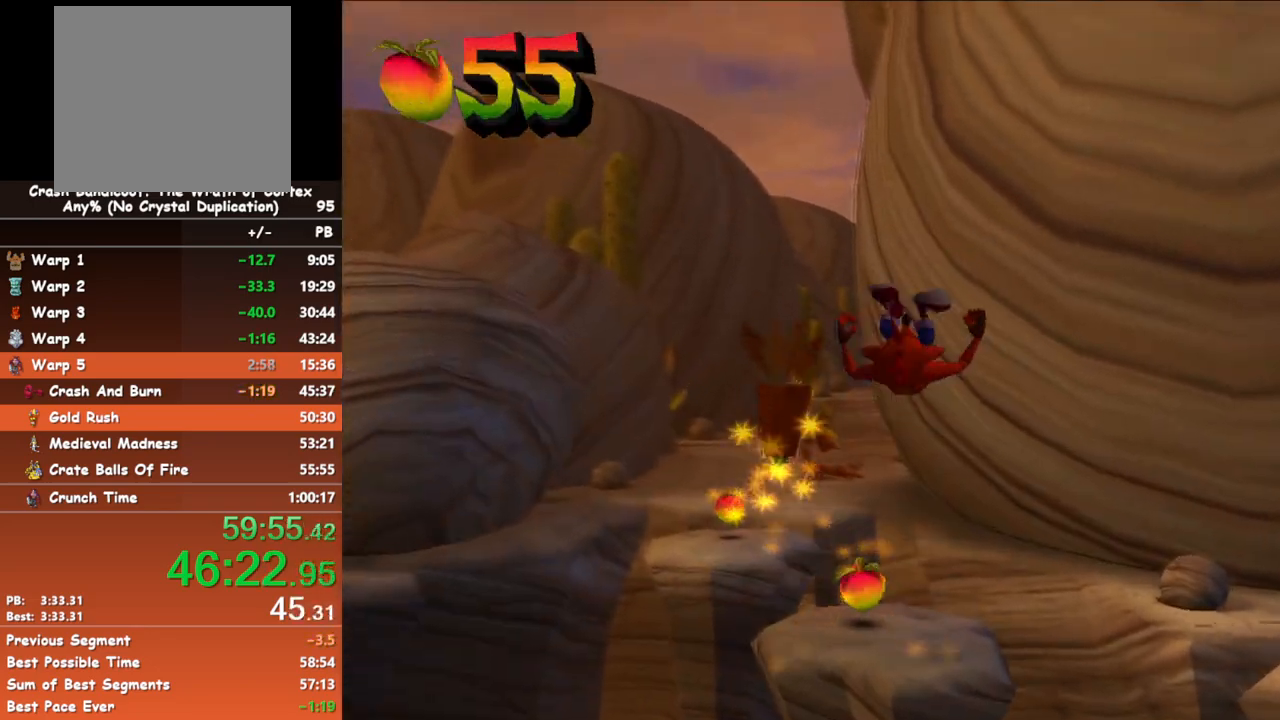
{"buttons": [], "left_stick": "up", "button_events": [[300, "A", "down"], [383, "A", "up"]]}
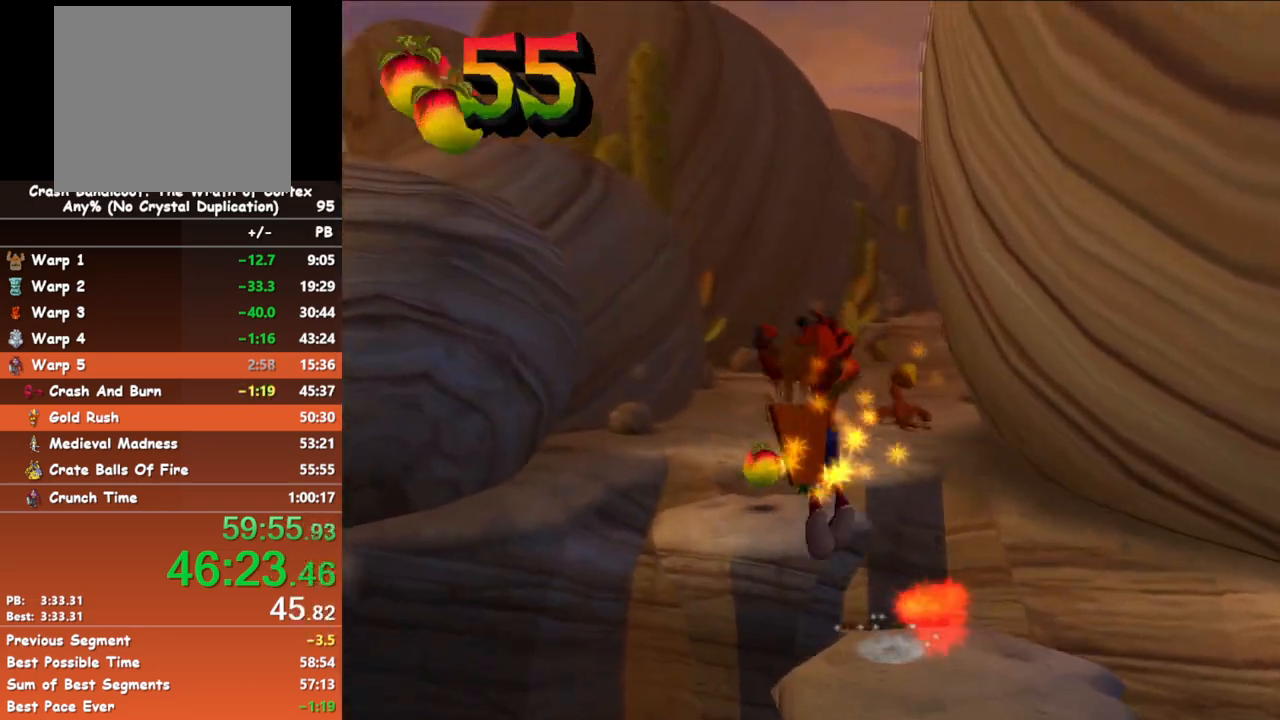
{"buttons": [], "left_stick": "up", "button_events": []}
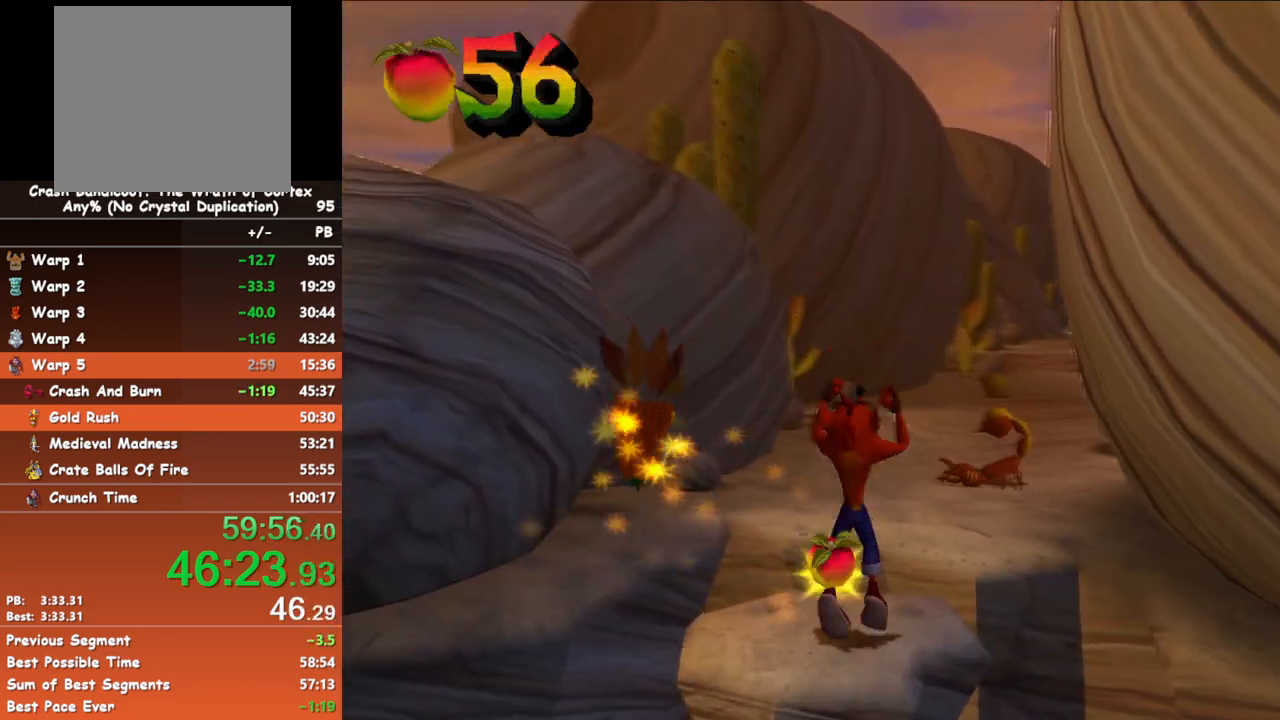
{"buttons": [], "left_stick": "up", "button_events": [[33, "B", "down"], [150, "A", "down"], [167, "B", "up"], [333, "A", "up"]]}
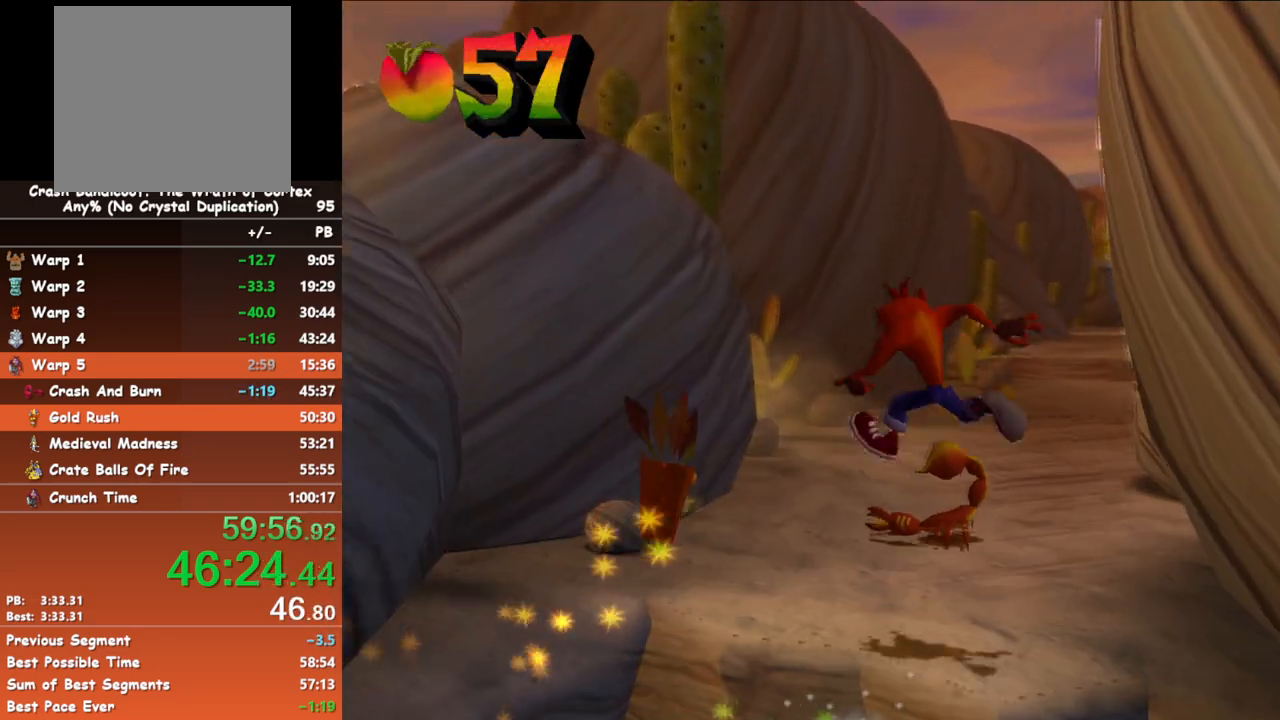
{"buttons": [], "left_stick": "up", "button_events": []}
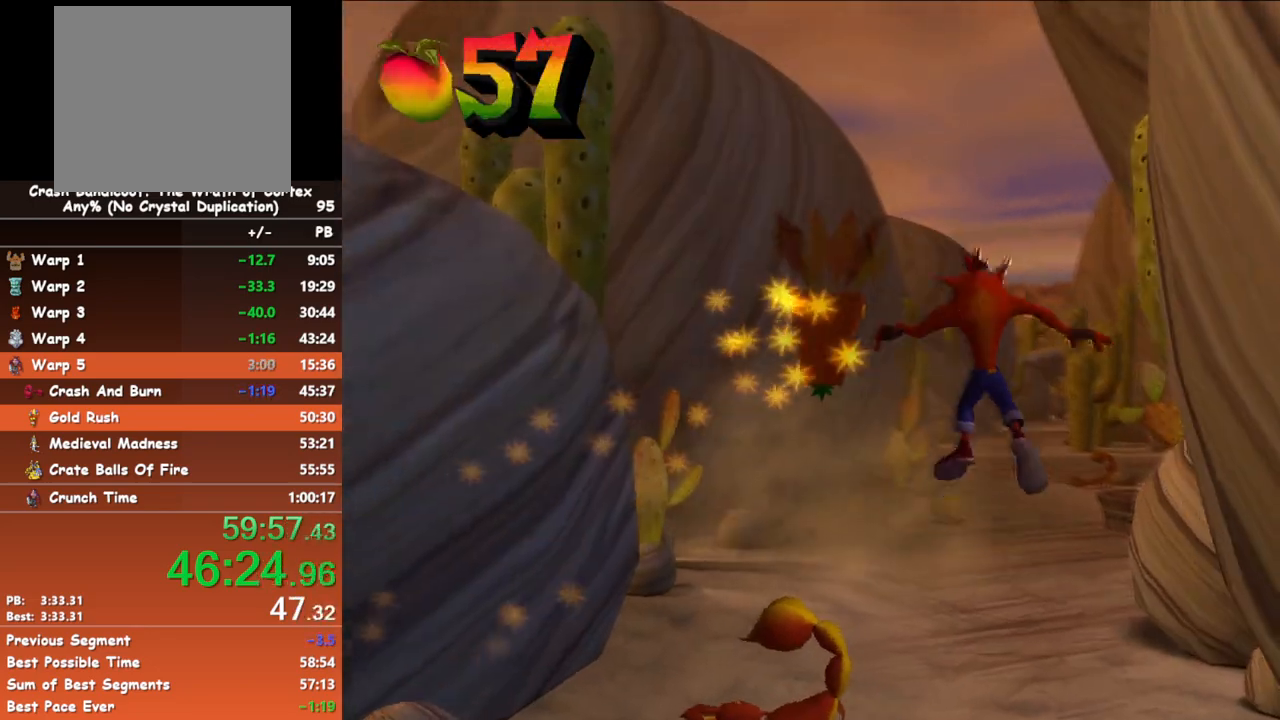
{"buttons": [], "left_stick": "up", "button_events": [[250, "B", "down"], [367, "B", "up"]]}
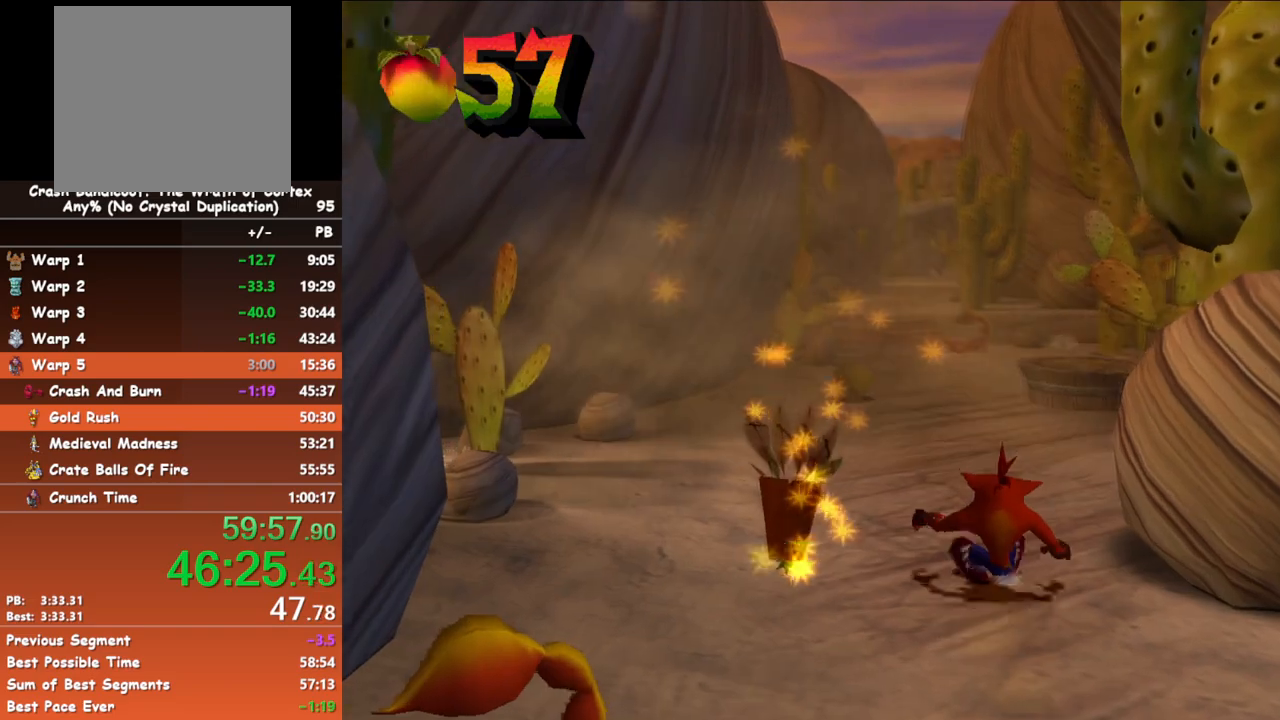
{"buttons": [], "left_stick": "up", "button_events": [[250, "B", "down"], [350, "B", "up"]]}
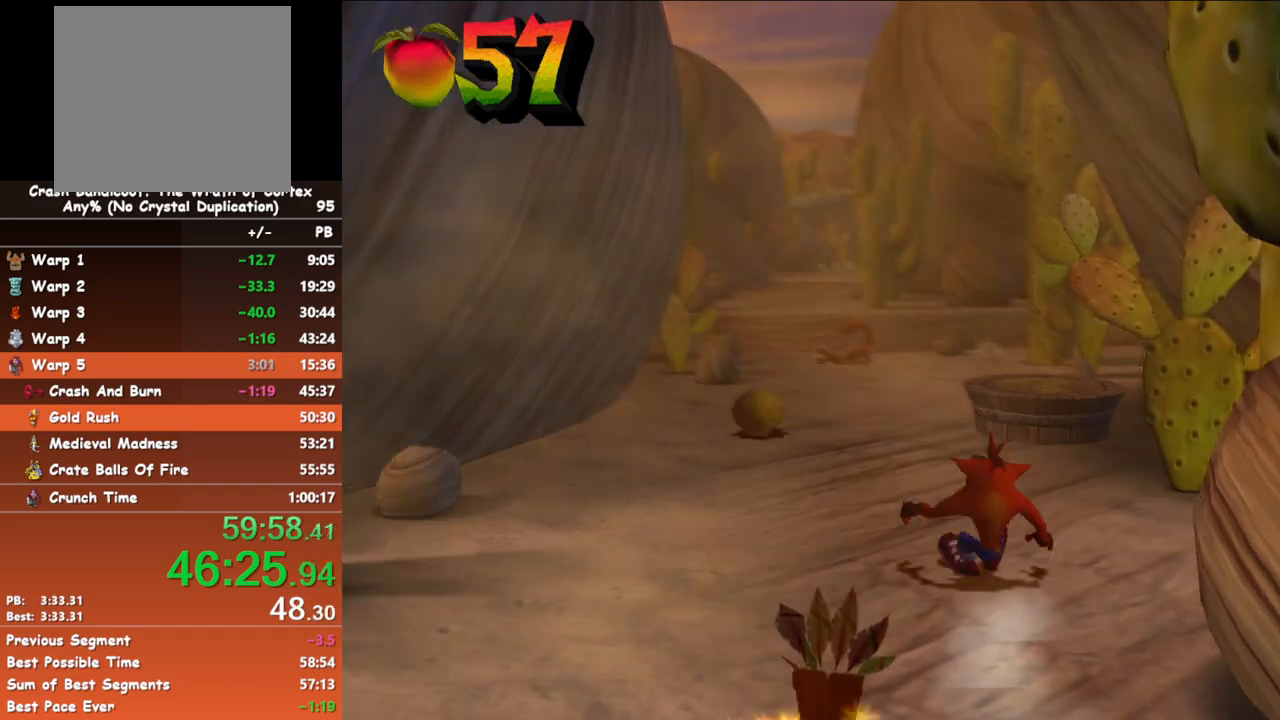
{"buttons": [], "left_stick": "up", "button_events": [[250, "B", "down"], [367, "B", "up"]]}
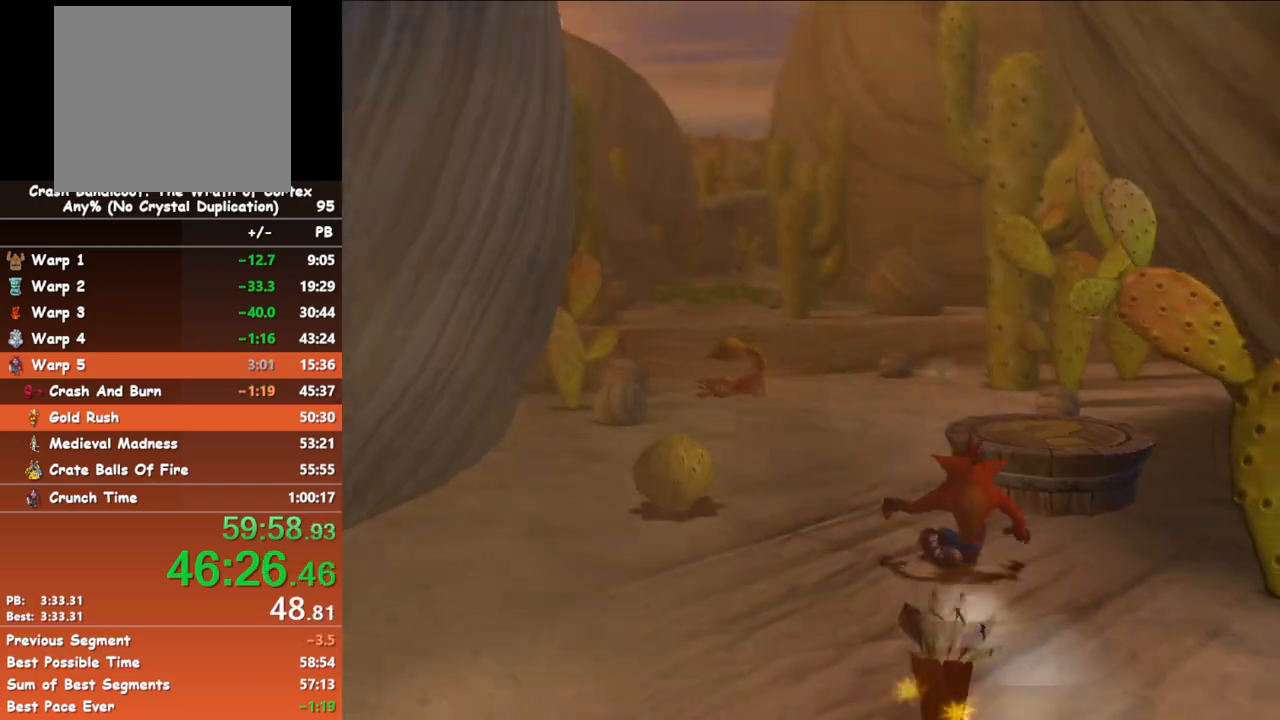
{"buttons": [], "left_stick": "up", "button_events": [[283, "B", "down"], [417, "B", "up"]]}
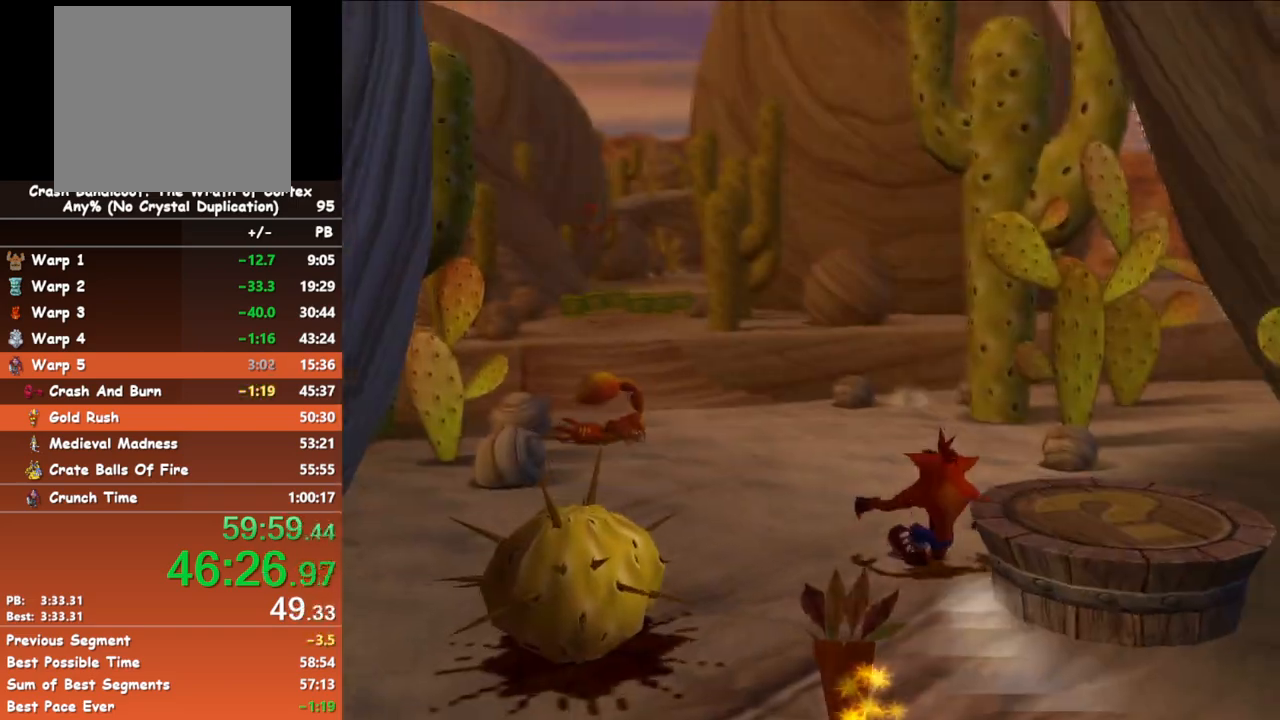
{"buttons": [], "left_stick": "up", "button_events": [[283, "B", "down"], [433, "B", "up"]]}
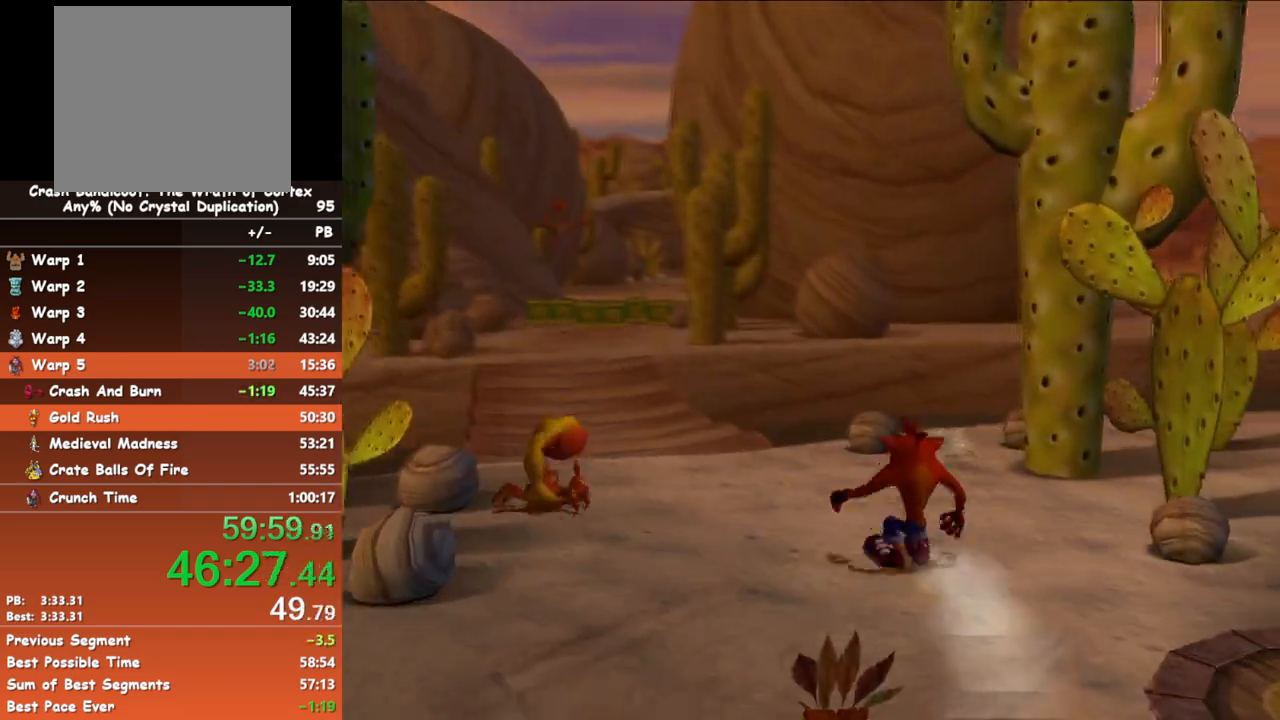
{"buttons": [], "left_stick": "up", "button_events": [[317, "B", "down"], [450, "B", "up"]]}
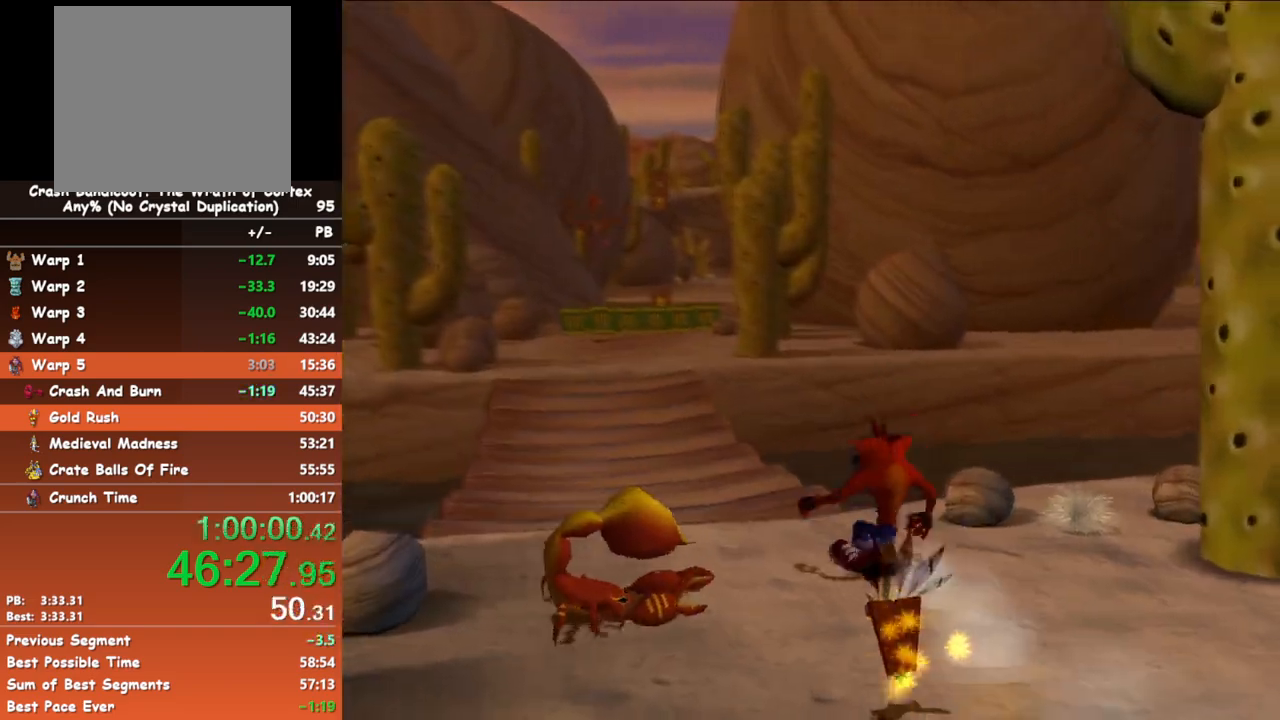
{"buttons": [], "left_stick": "up", "button_events": [[317, "B", "down"], [467, "B", "up"]]}
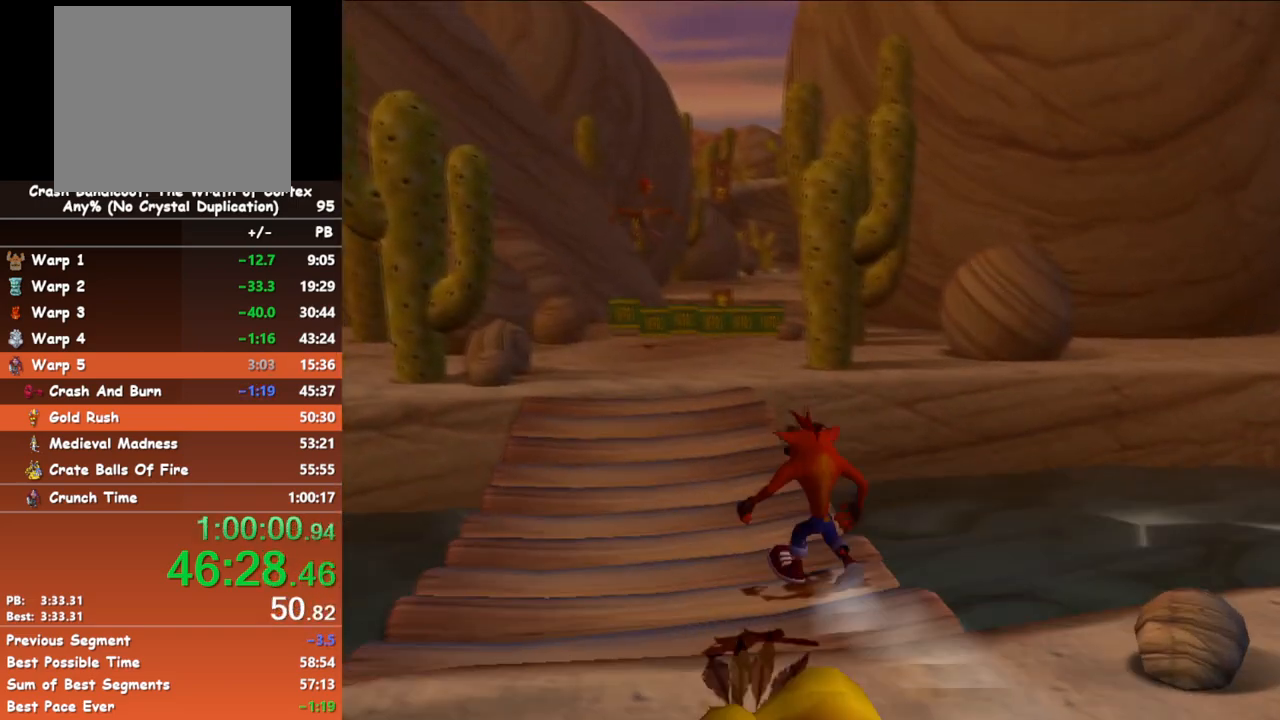
{"buttons": ["B"], "left_stick": "up", "button_events": [[333, "B", "down"]]}
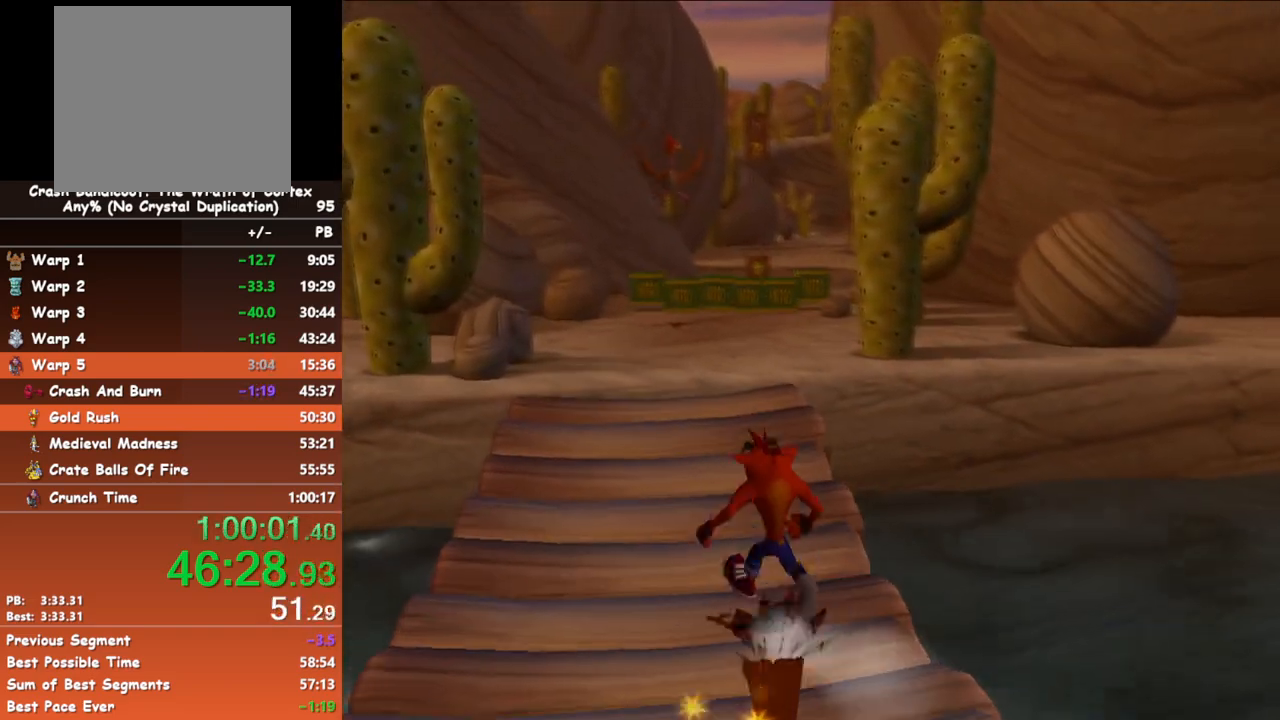
{"buttons": ["B"], "left_stick": "up", "button_events": [[17, "B", "up"], [383, "B", "down"]]}
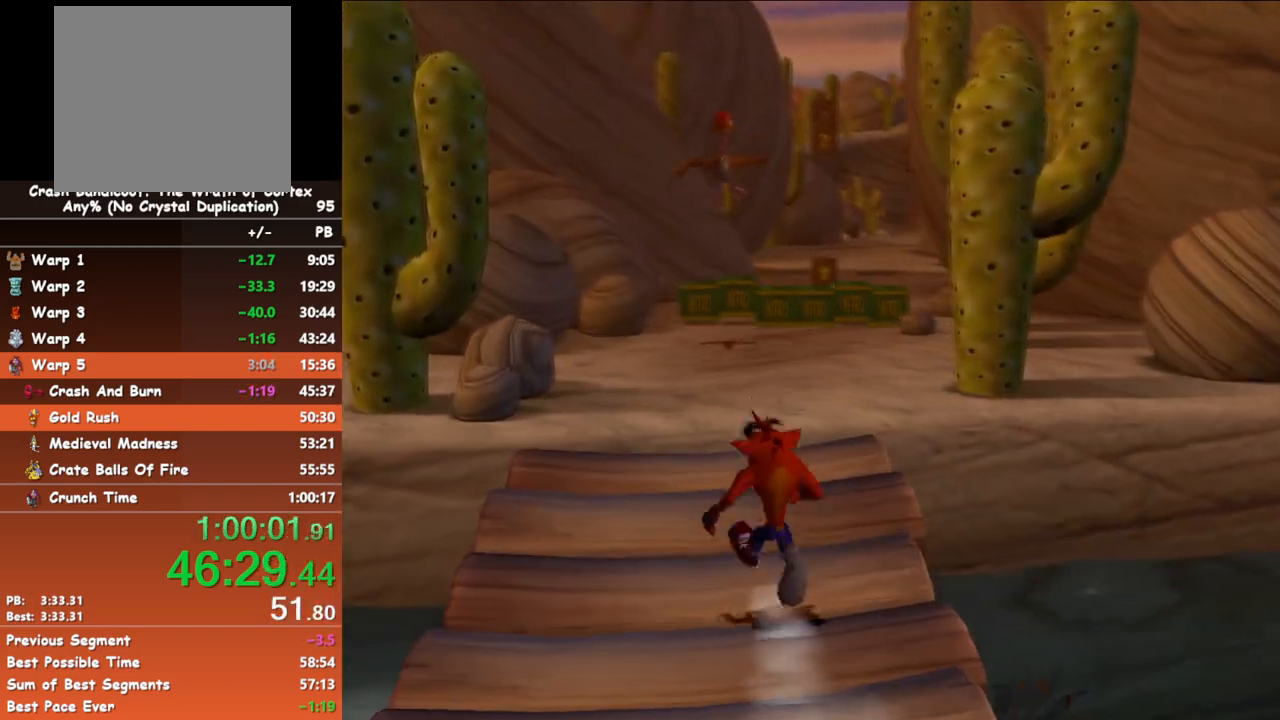
{"buttons": [], "left_stick": "up", "button_events": [[33, "B", "up"], [383, "A", "down"], [467, "A", "up"]]}
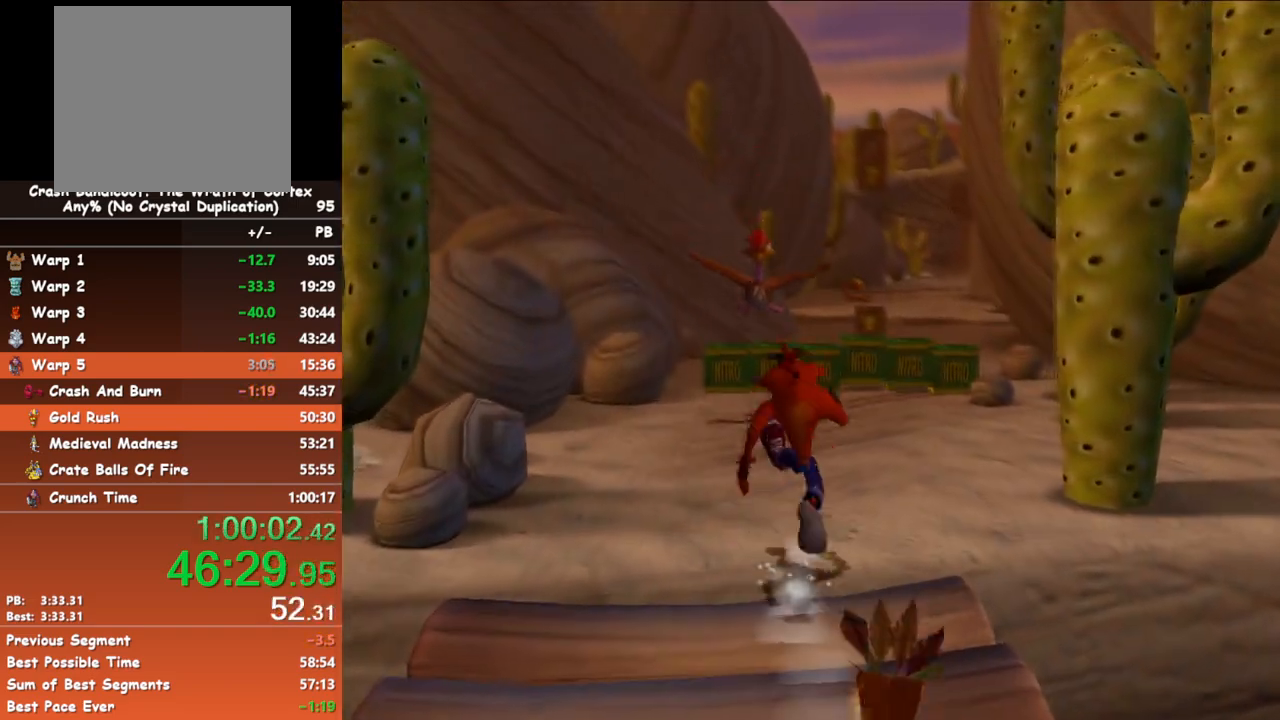
{"buttons": [], "left_stick": "up", "button_events": []}
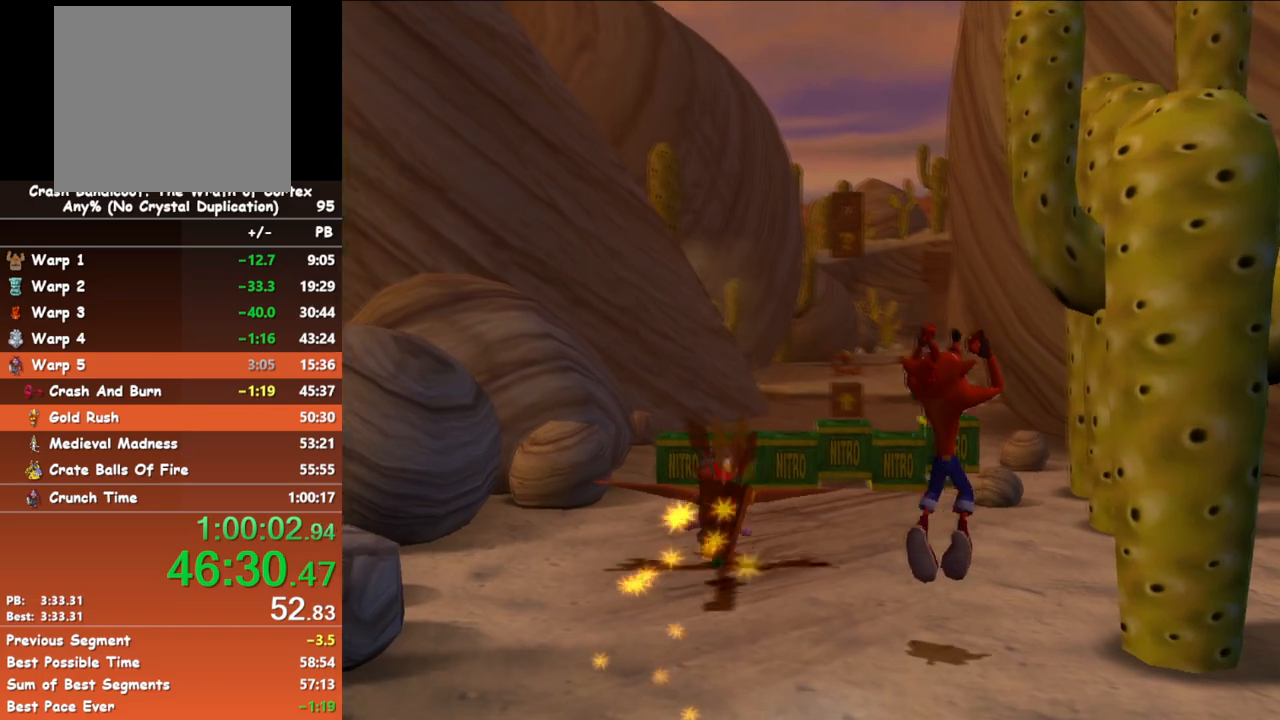
{"buttons": ["A"], "left_stick": "up", "button_events": [[267, "B", "down"], [467, "B", "up"], [500, "A", "down"]]}
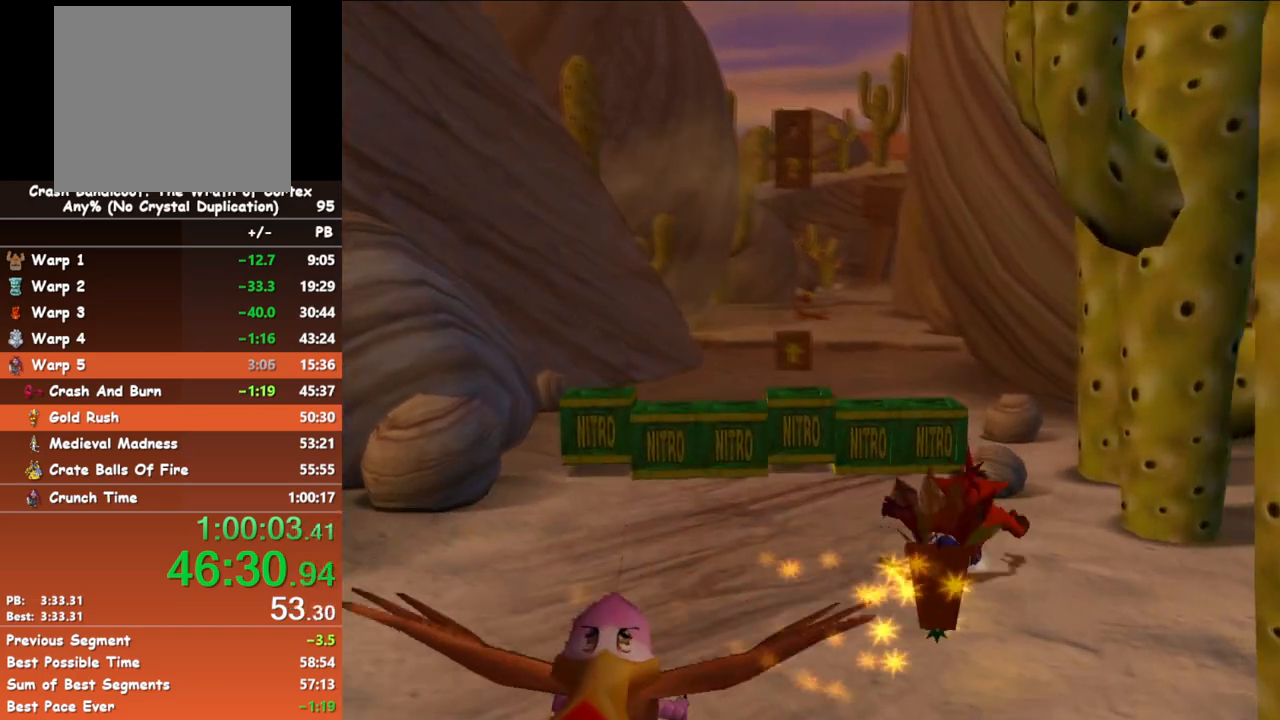
{"buttons": ["A"], "left_stick": "up", "button_events": []}
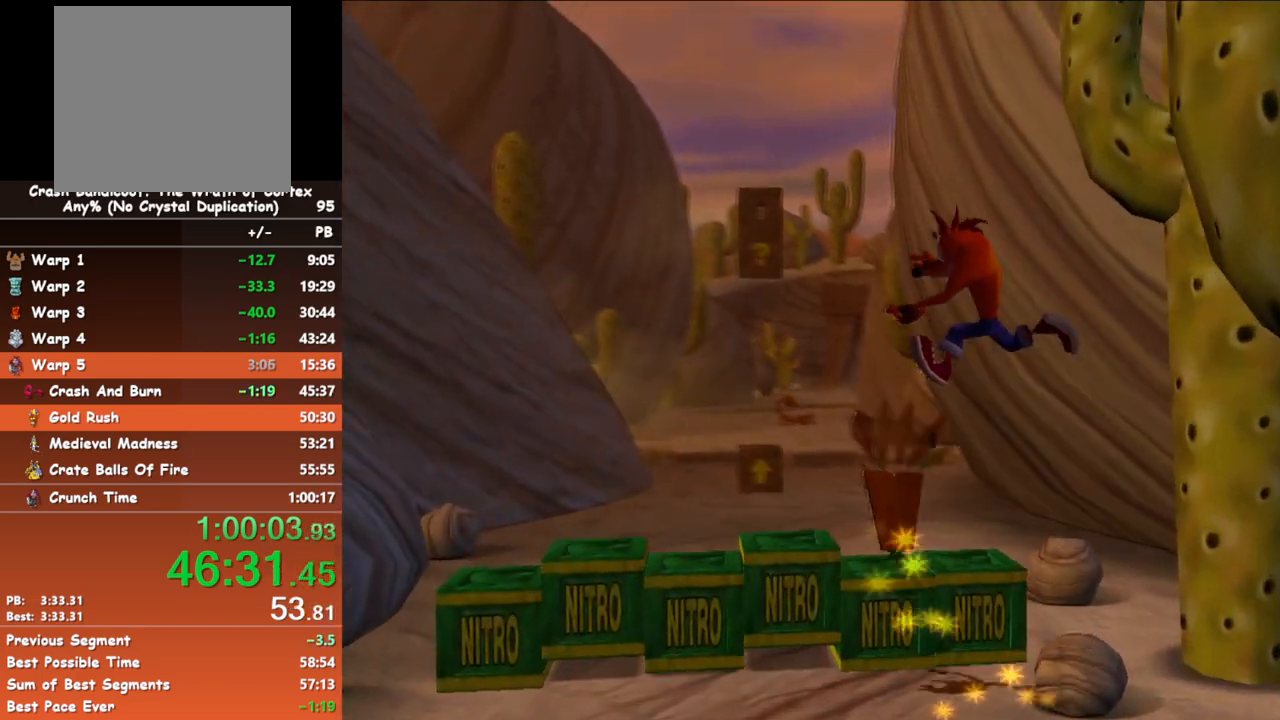
{"buttons": [], "left_stick": "up", "button_events": [[100, "A", "up"]]}
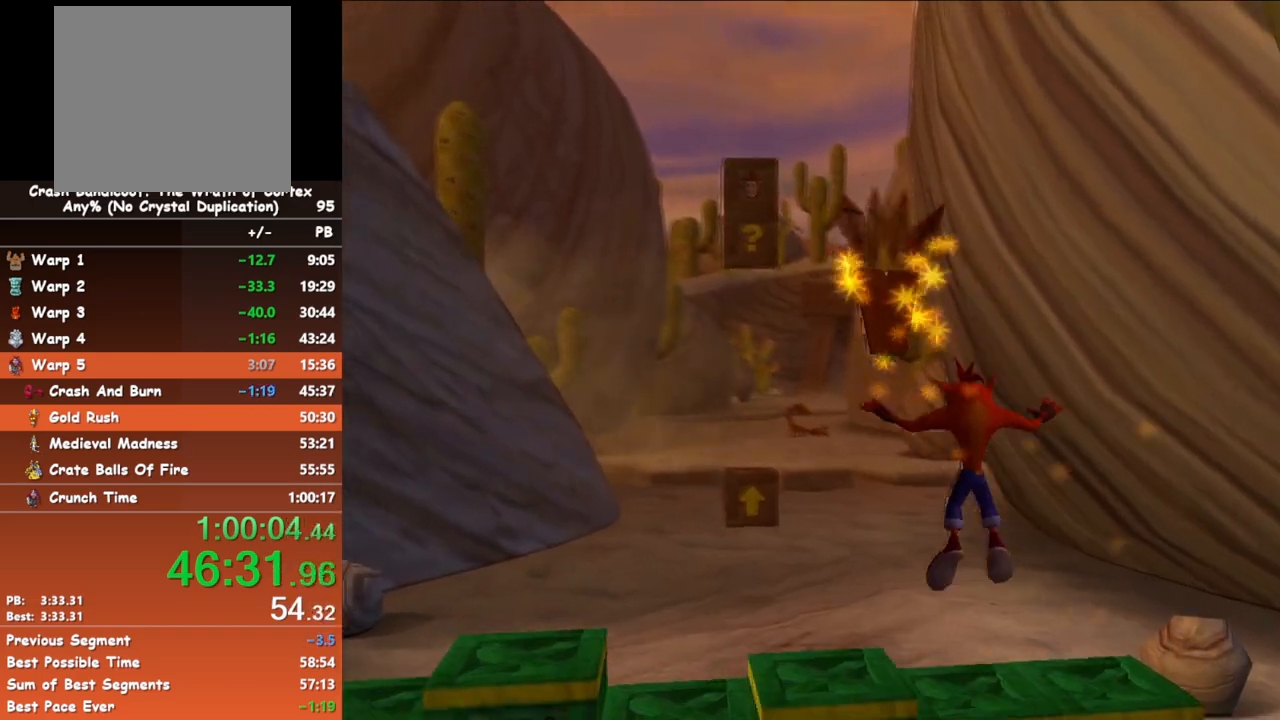
{"buttons": [], "left_stick": "up", "button_events": [[67, "B", "down"], [250, "B", "up"]]}
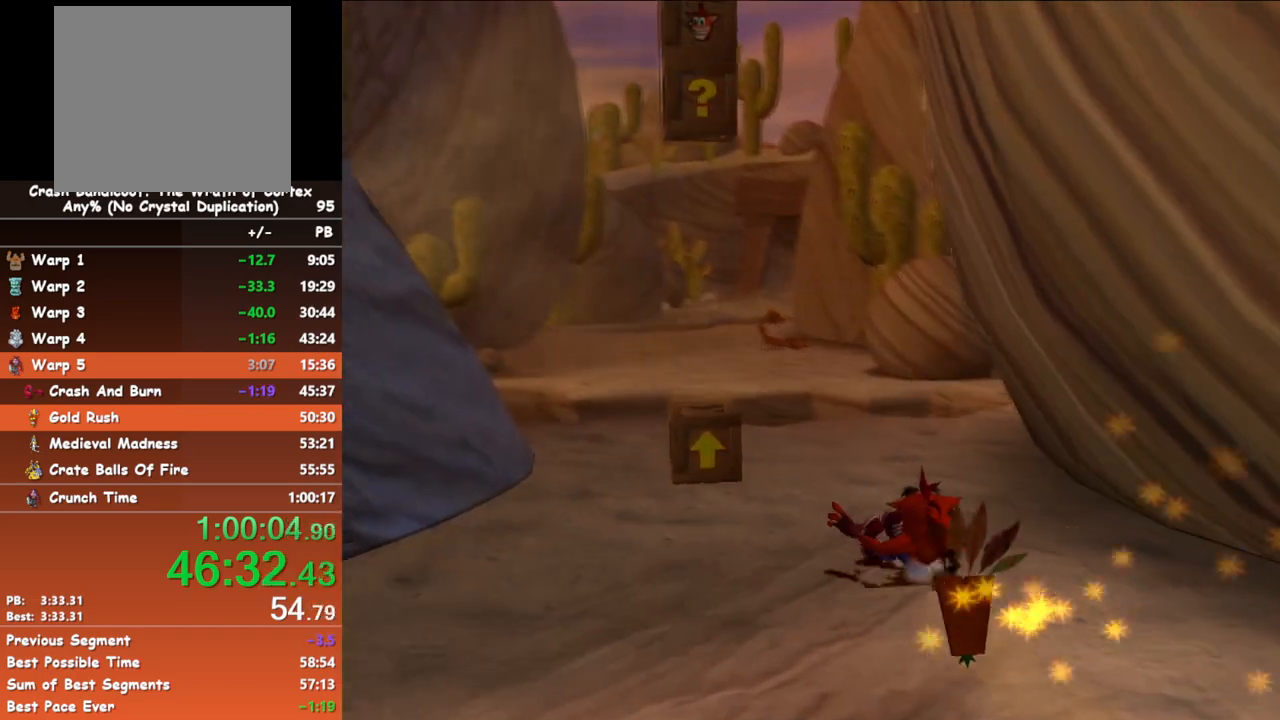
{"buttons": [], "left_stick": "up", "button_events": [[100, "B", "down"], [250, "B", "up"]]}
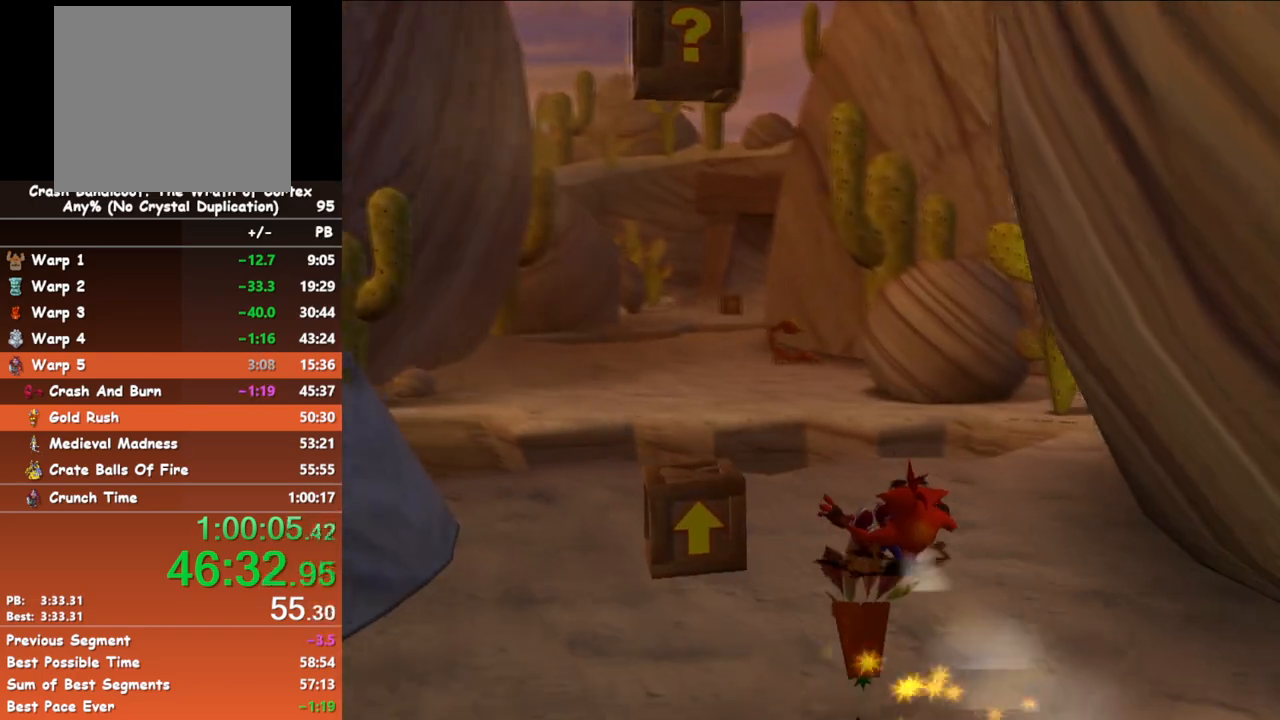
{"buttons": ["A"], "left_stick": "up", "button_events": [[150, "B", "down"], [333, "B", "up"], [367, "A", "down"]]}